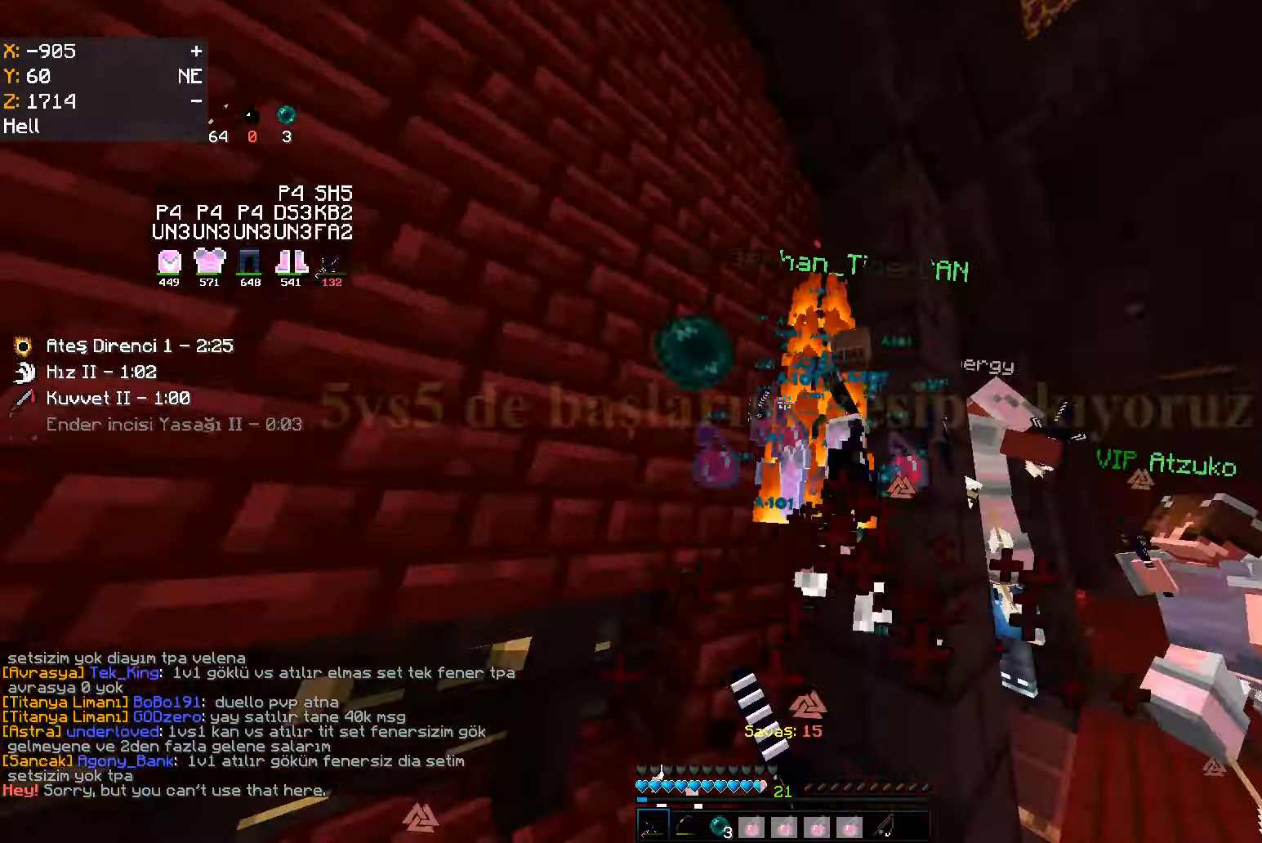
Gameplay with keyboard and mouse; each line is a JSON object with the keys and mouse buttons held at the frame after it. "events" lists presses ("down") and releases ("up") of "a", "d", "s", "space", "w", "mouse_left" and "mouse_right" between this image and that frame as [ms after this image, input, new state], when the widget could be followed in between. "mouse_left", "mouse_right" = the "left", "right" buttons of the "mouse" list. No other keys are recorded. Fast repeated clicks can show as one long hold. Mouse movement is not recorded.
{"keys": ["w"], "mouse": [], "events": [[33, "mouse_left", "up"], [283, "space", "down"], [483, "space", "up"]]}
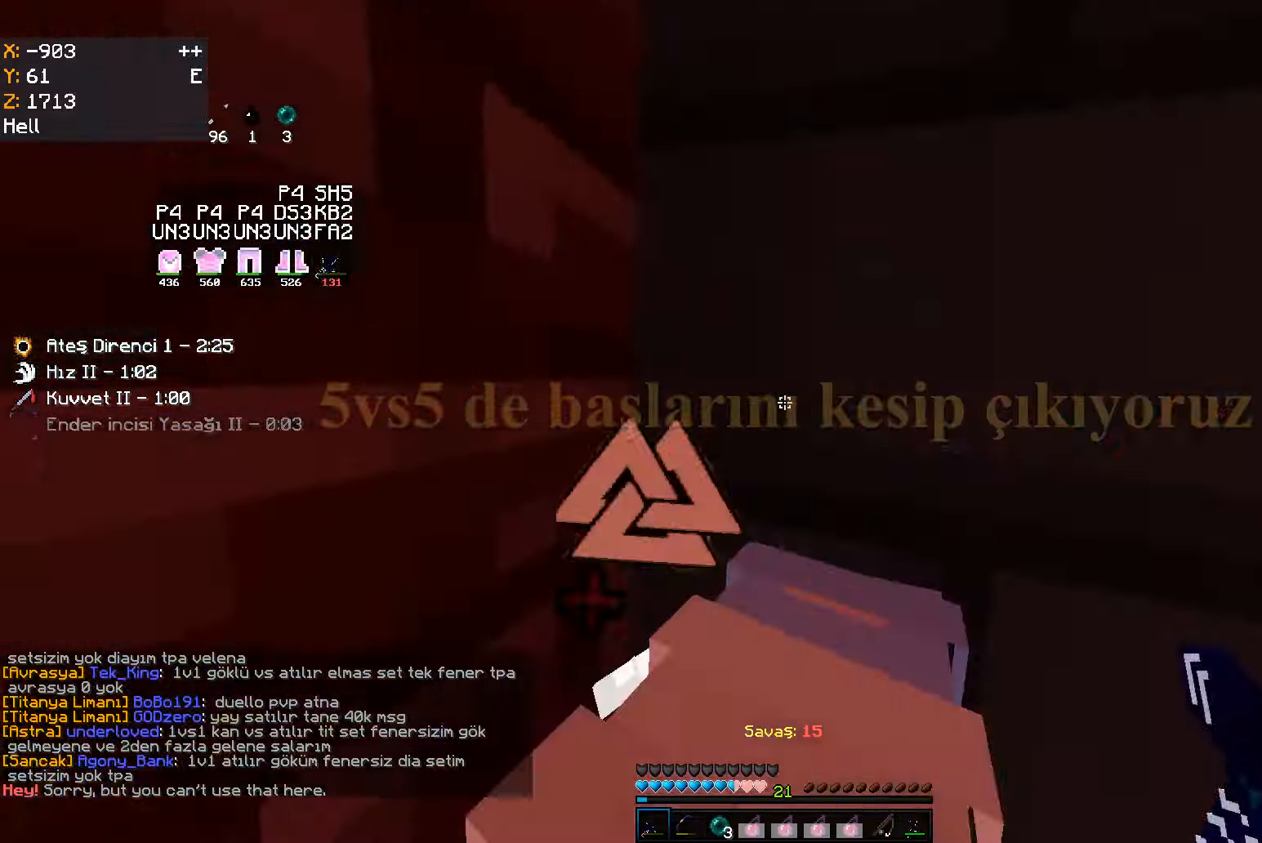
{"keys": ["w"], "mouse": ["right"], "events": [[333, "mouse_right", "down"]]}
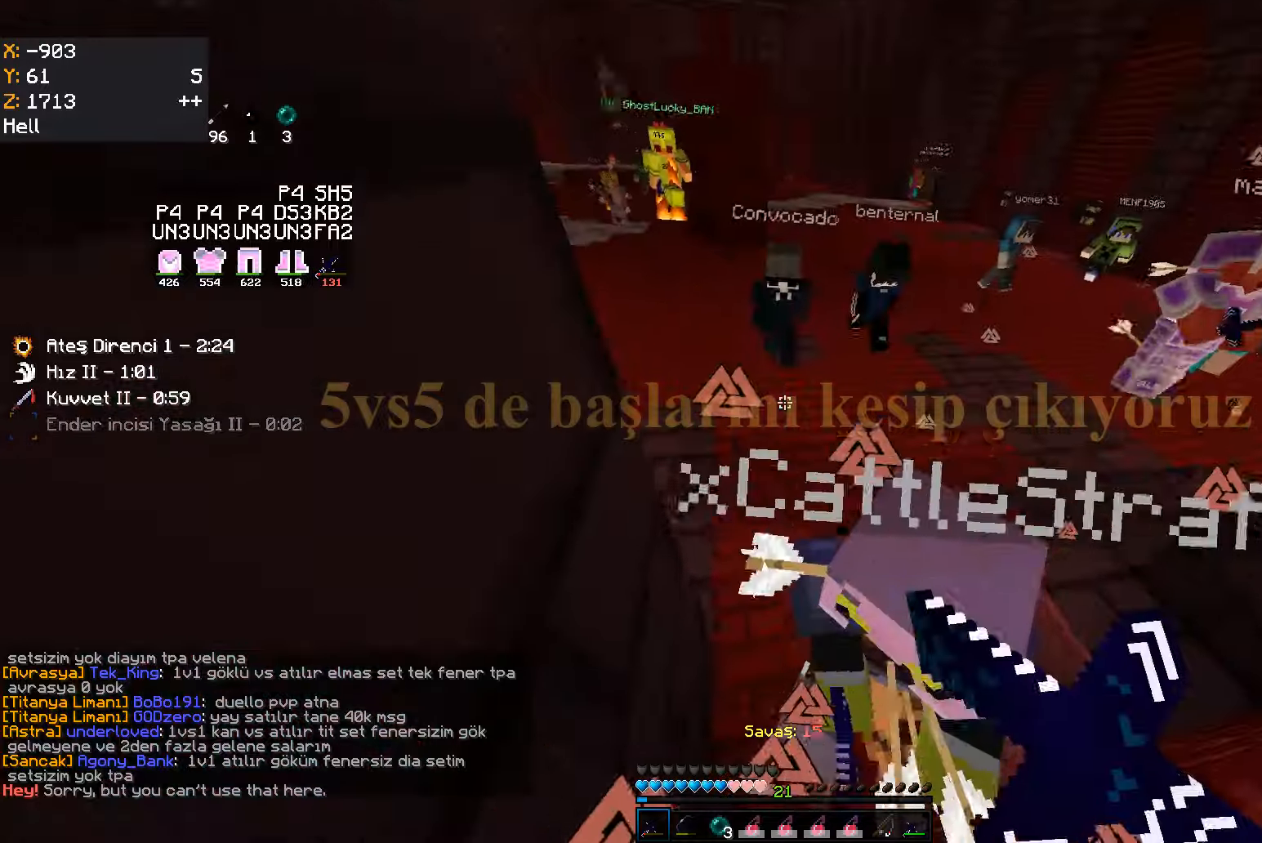
{"keys": ["w"], "mouse": [], "events": [[50, "mouse_right", "up"], [217, "mouse_left", "down"], [283, "mouse_left", "up"], [300, "mouse_left", "down"], [367, "mouse_left", "up"]]}
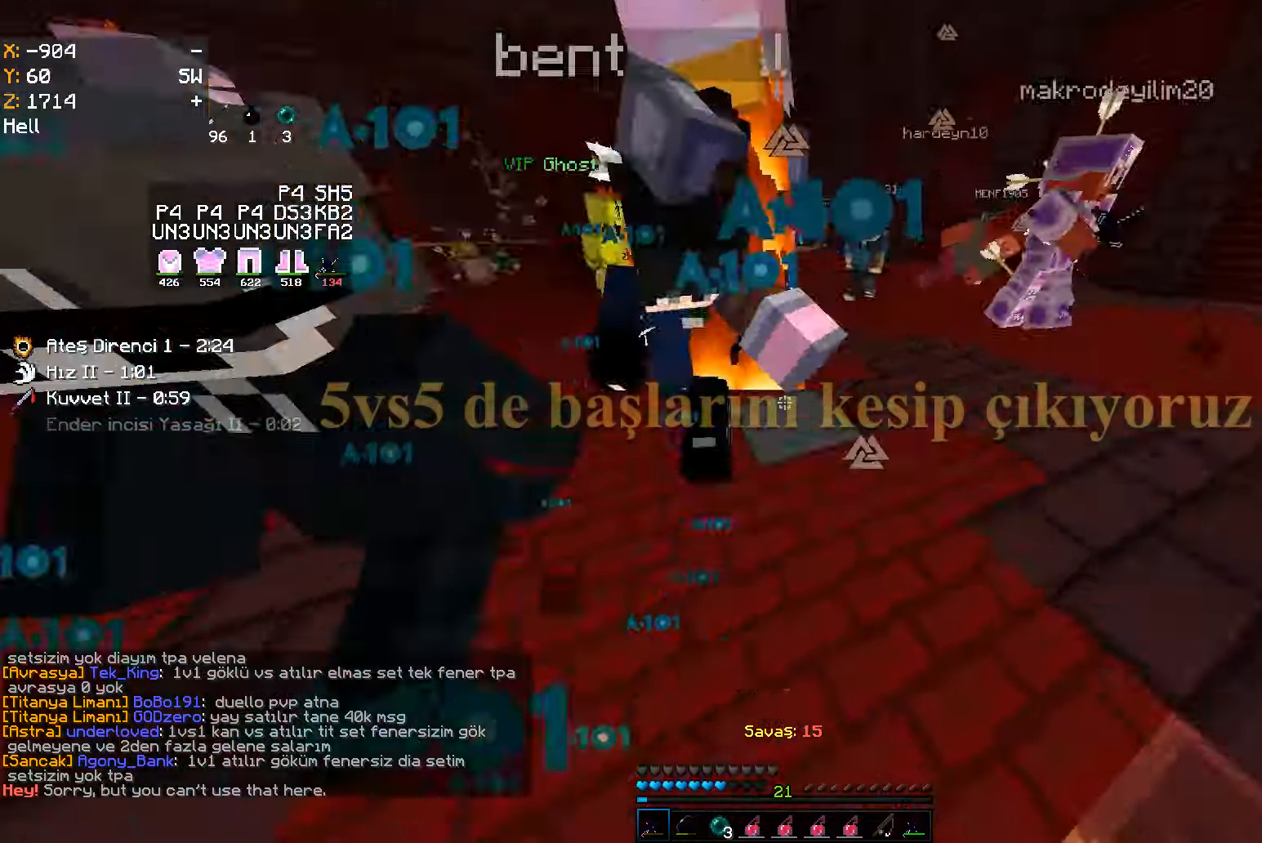
{"keys": ["w"], "mouse": [], "events": [[167, "mouse_left", "down"], [233, "mouse_left", "up"], [250, "mouse_left", "down"], [317, "mouse_left", "up"]]}
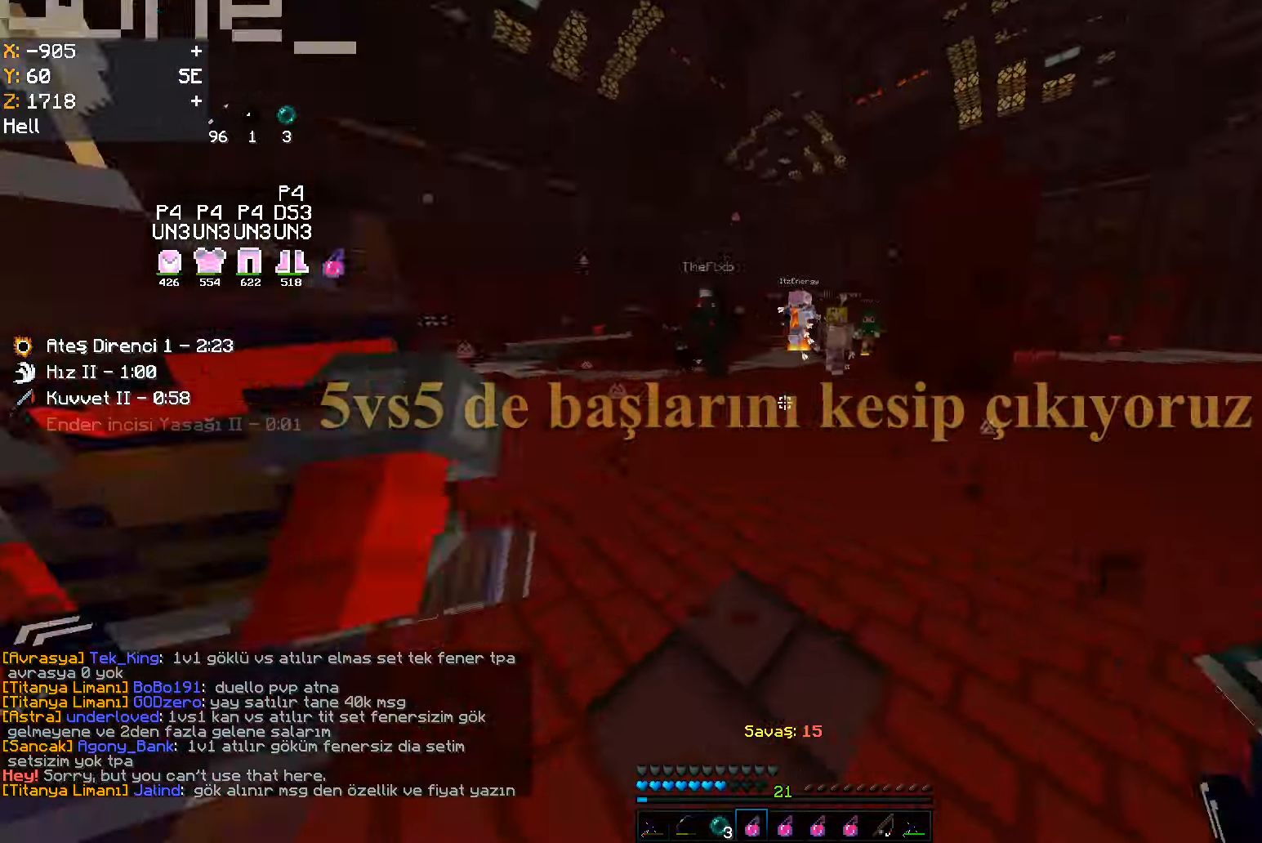
{"keys": ["w"], "mouse": [], "events": [[17, "mouse_right", "down"], [167, "mouse_right", "up"], [317, "mouse_right", "down"], [500, "mouse_right", "up"]]}
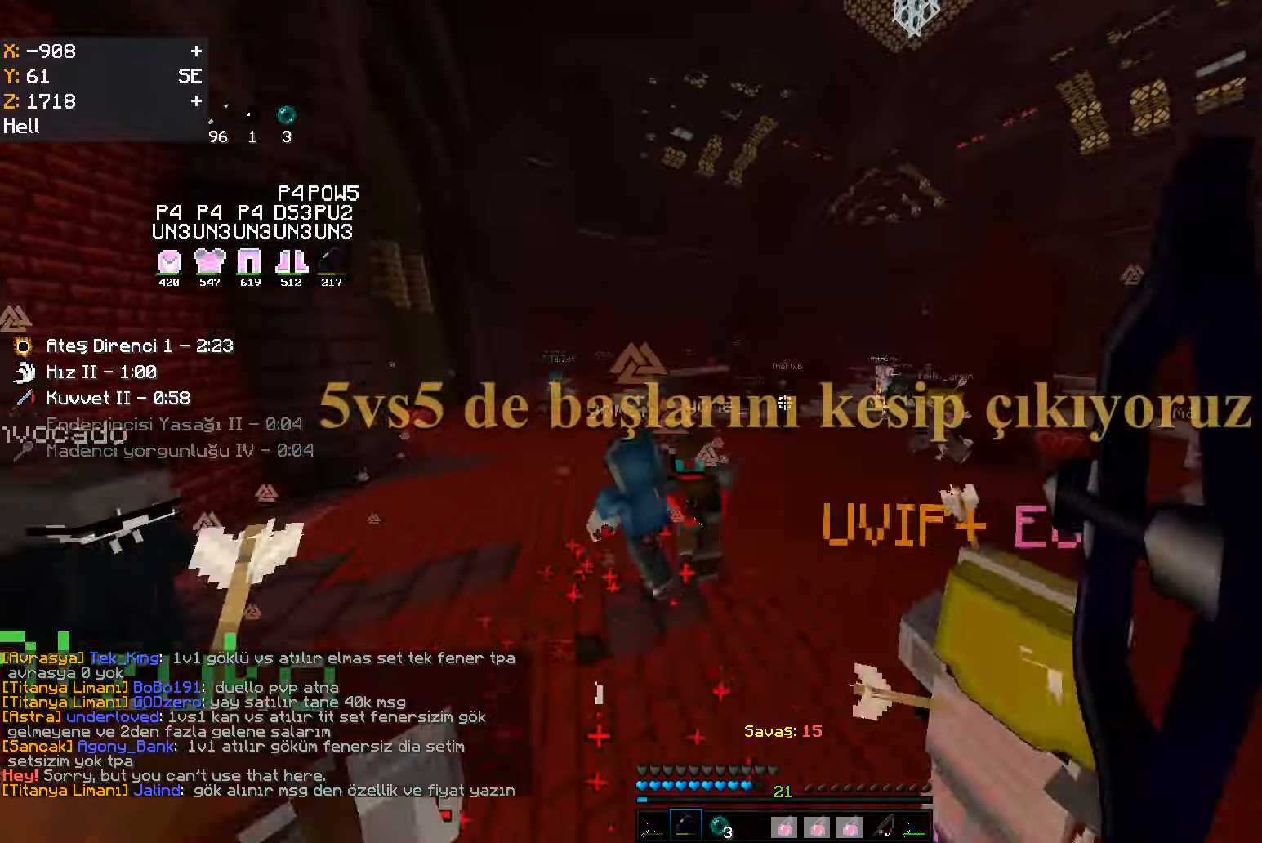
{"keys": ["w"], "mouse": [], "events": [[250, "mouse_right", "down"], [433, "mouse_right", "up"]]}
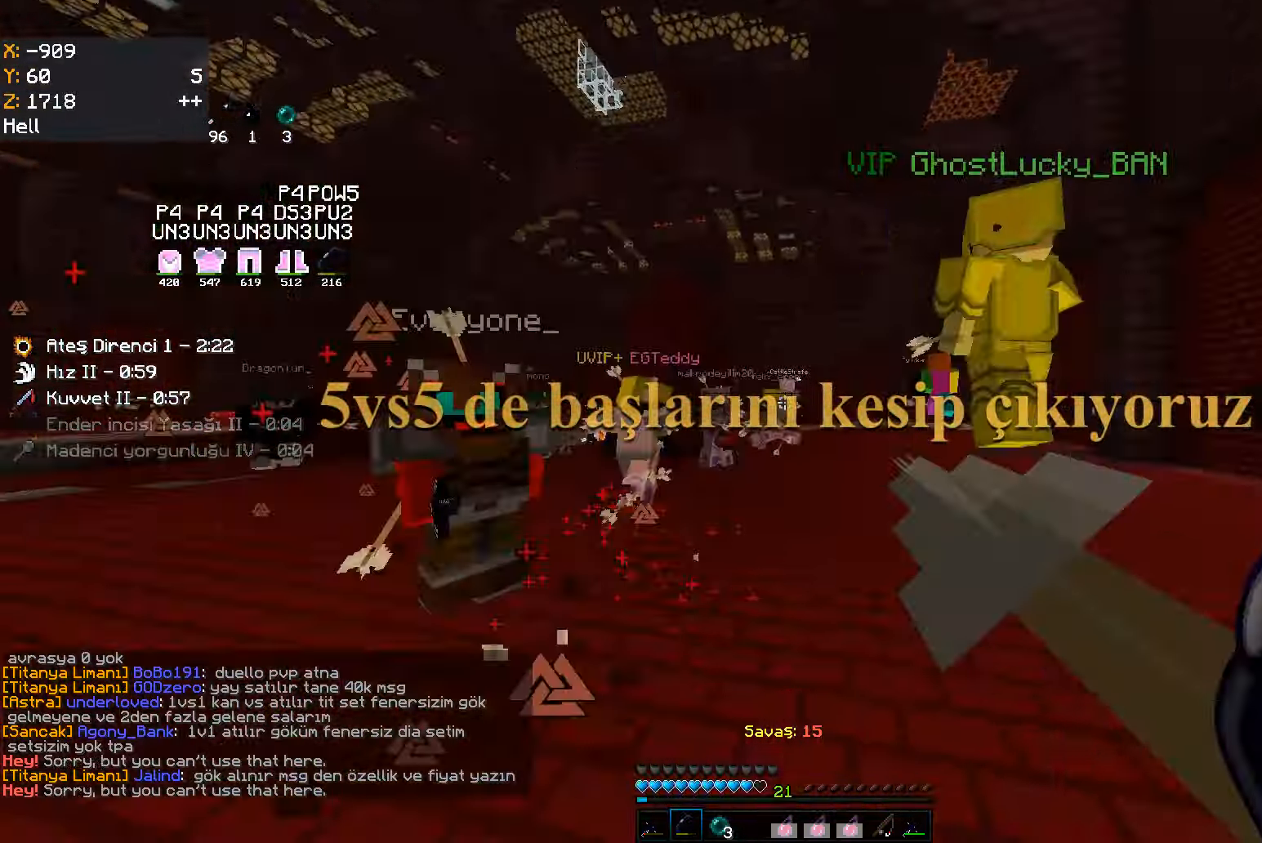
{"keys": ["w"], "mouse": [], "events": [[50, "space", "down"], [200, "space", "up"]]}
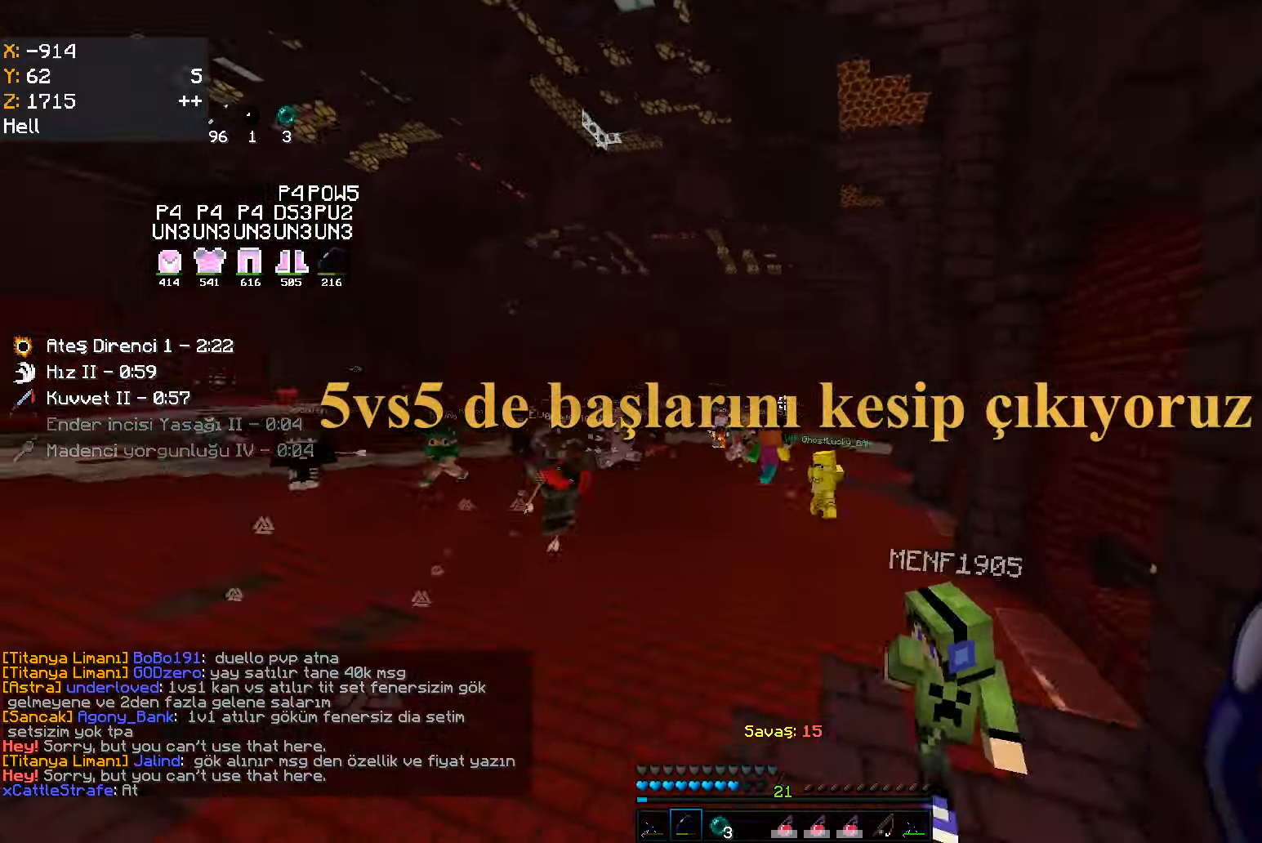
{"keys": ["w"], "mouse": ["right"], "events": [[317, "mouse_right", "down"]]}
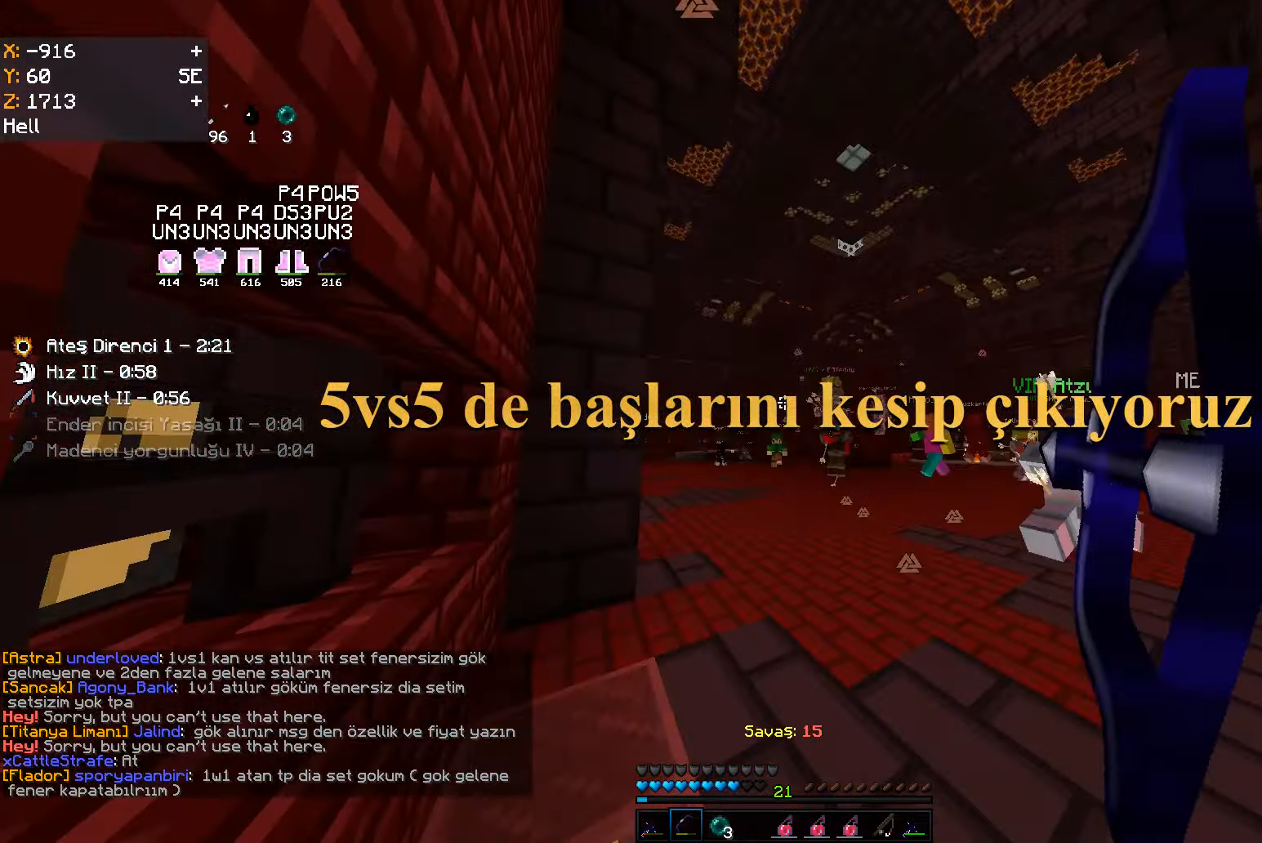
{"keys": ["w"], "mouse": [], "events": [[17, "mouse_right", "up"], [117, "space", "down"], [433, "space", "up"]]}
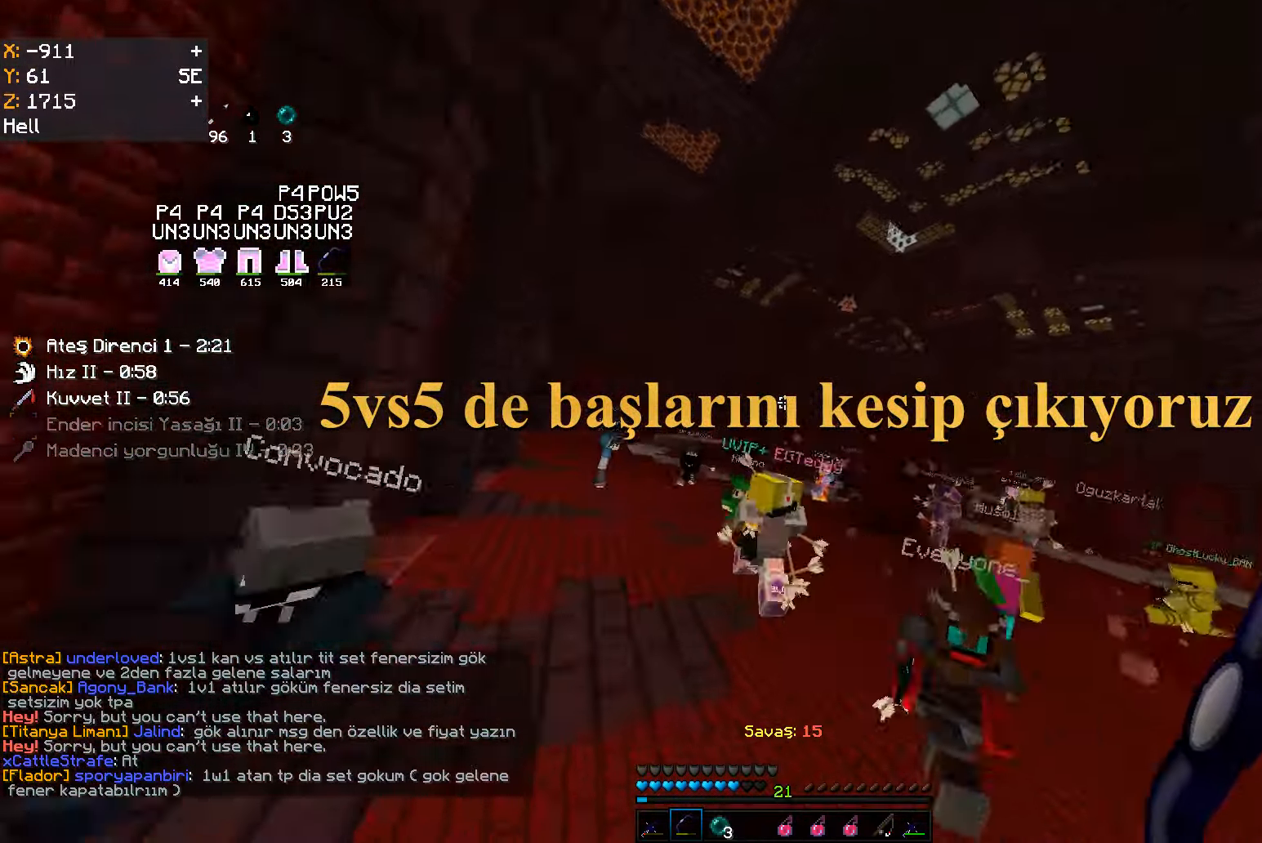
{"keys": ["w"], "mouse": [], "events": [[217, "mouse_right", "down"], [433, "mouse_right", "up"]]}
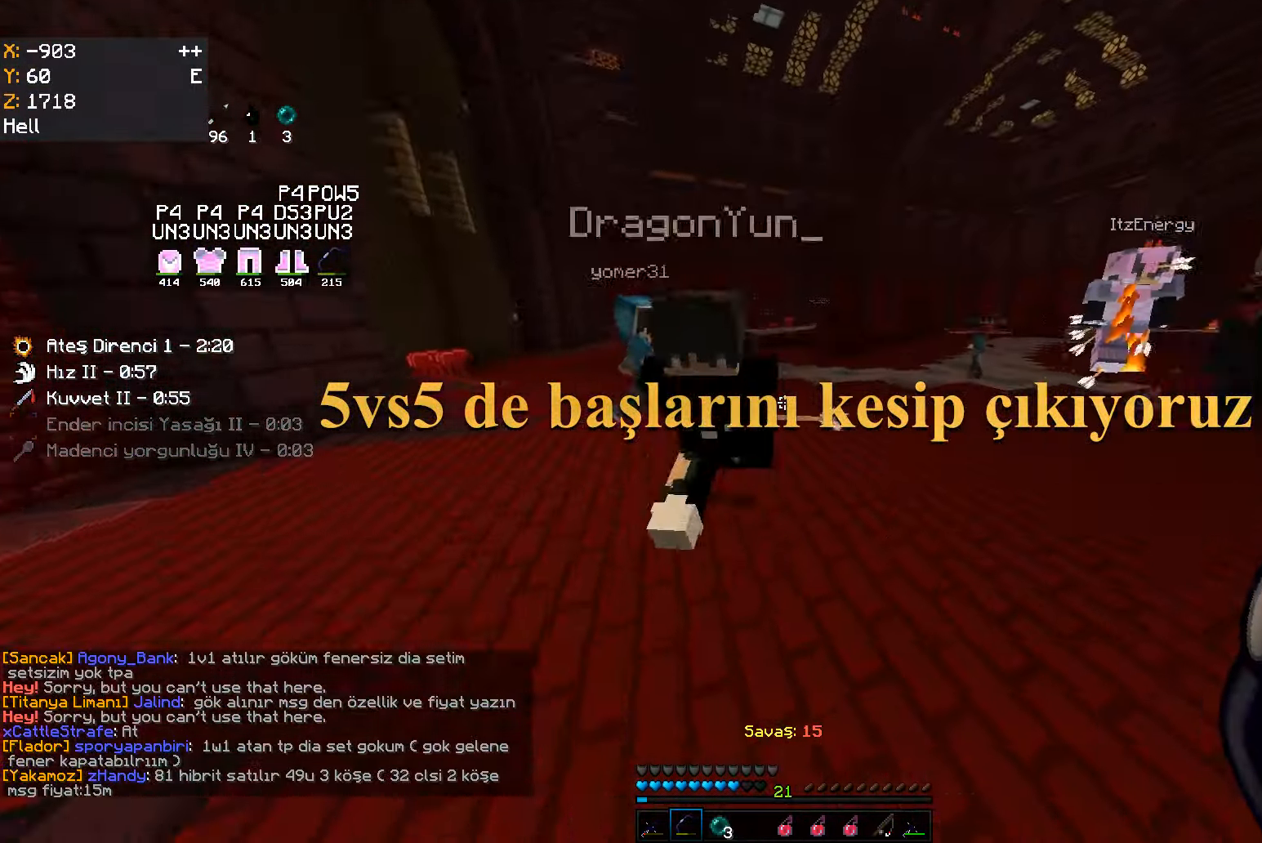
{"keys": [], "mouse": [], "events": [[67, "space", "down"], [183, "w", "up"], [217, "space", "up"]]}
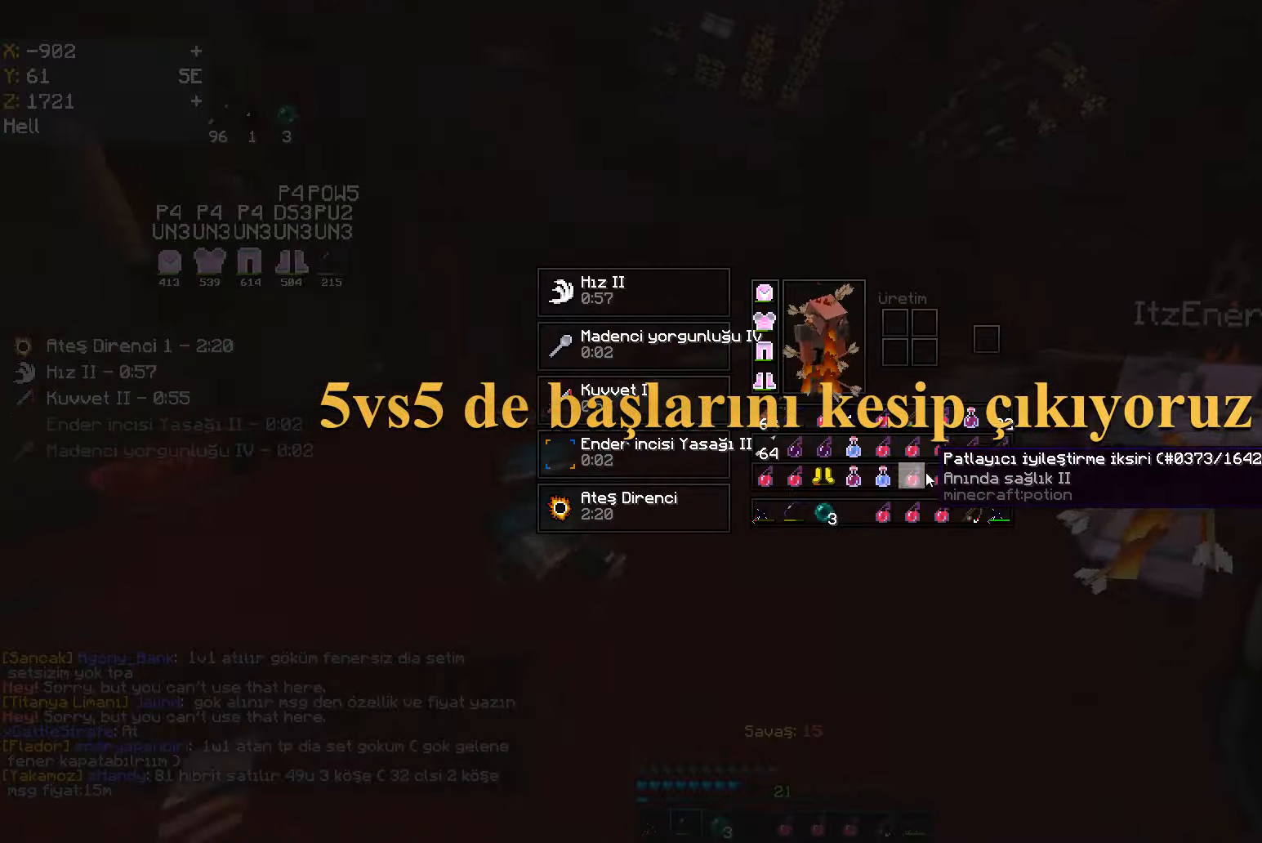
{"keys": ["space", "w"], "mouse": [], "events": [[184, "mouse_right", "down"], [217, "w", "down"], [367, "mouse_right", "up"], [484, "space", "down"]]}
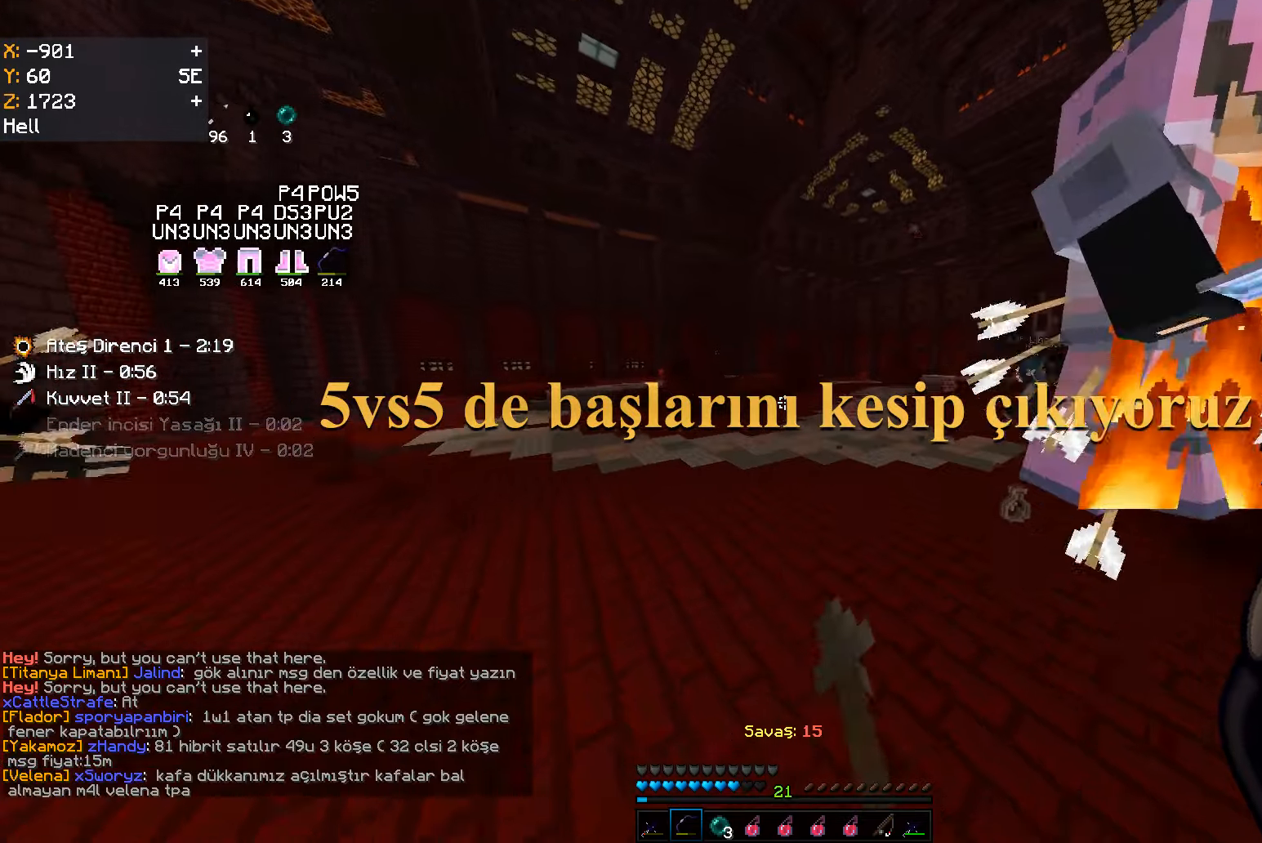
{"keys": [], "mouse": [], "events": [[84, "w", "up"], [117, "space", "up"]]}
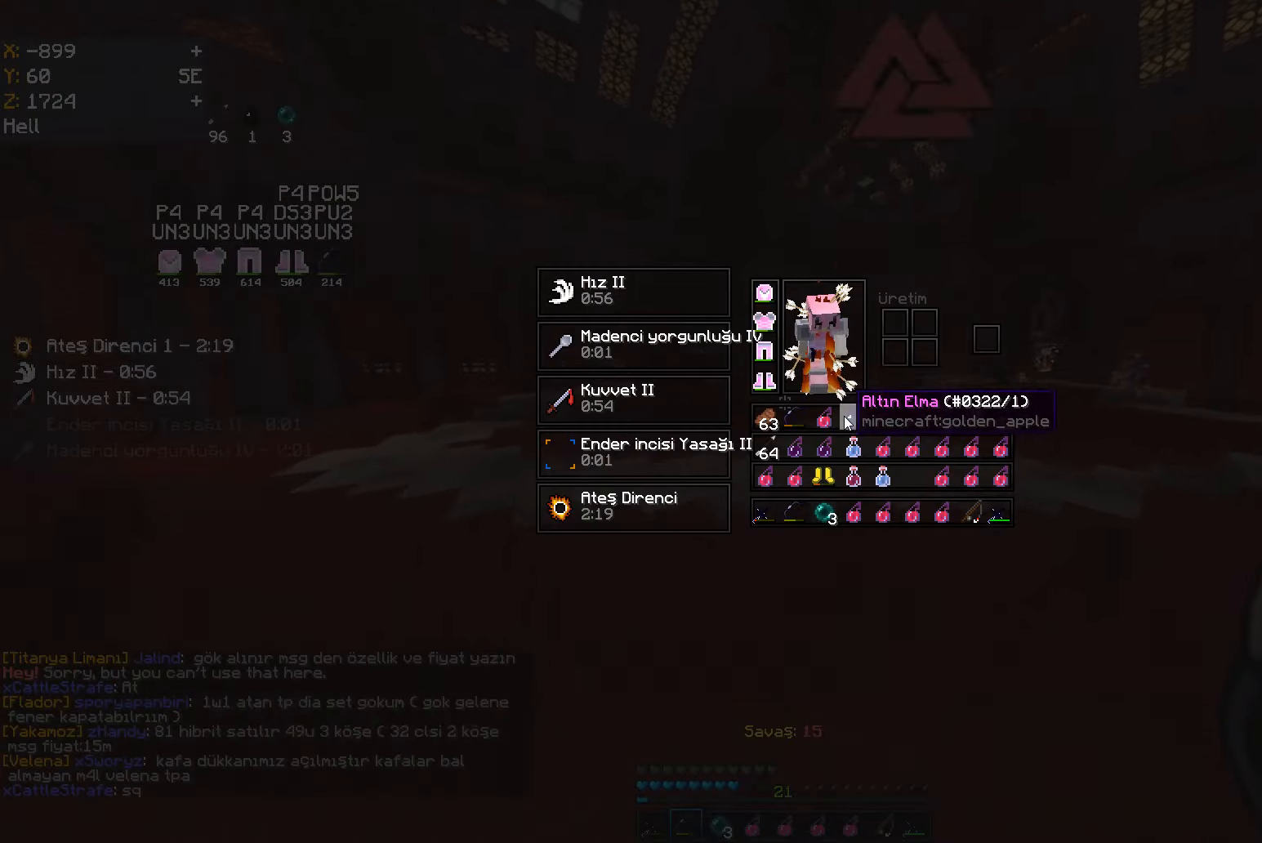
{"keys": ["w"], "mouse": [], "events": [[217, "mouse_right", "down"], [284, "w", "down"], [400, "mouse_right", "up"]]}
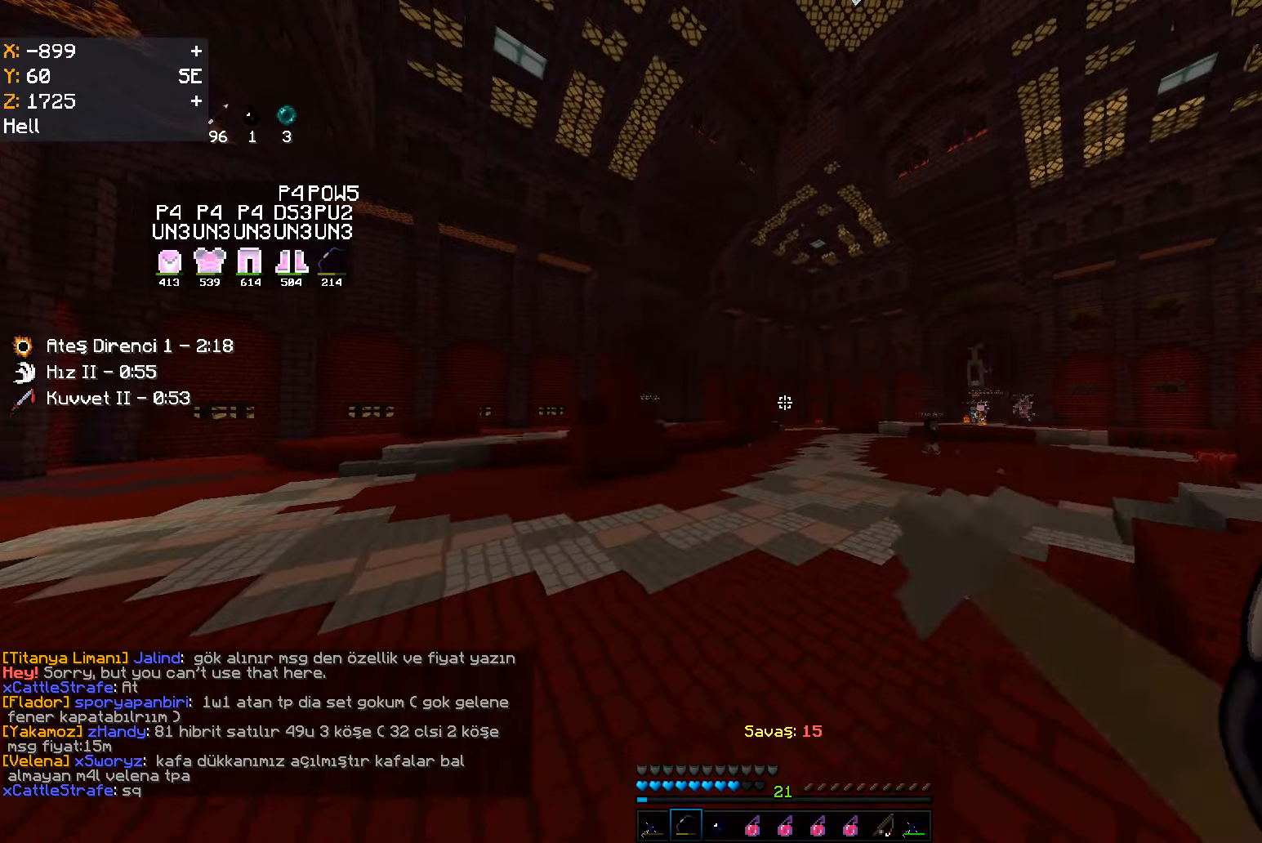
{"keys": [], "mouse": [], "events": [[17, "space", "down"], [84, "w", "up"], [134, "space", "up"]]}
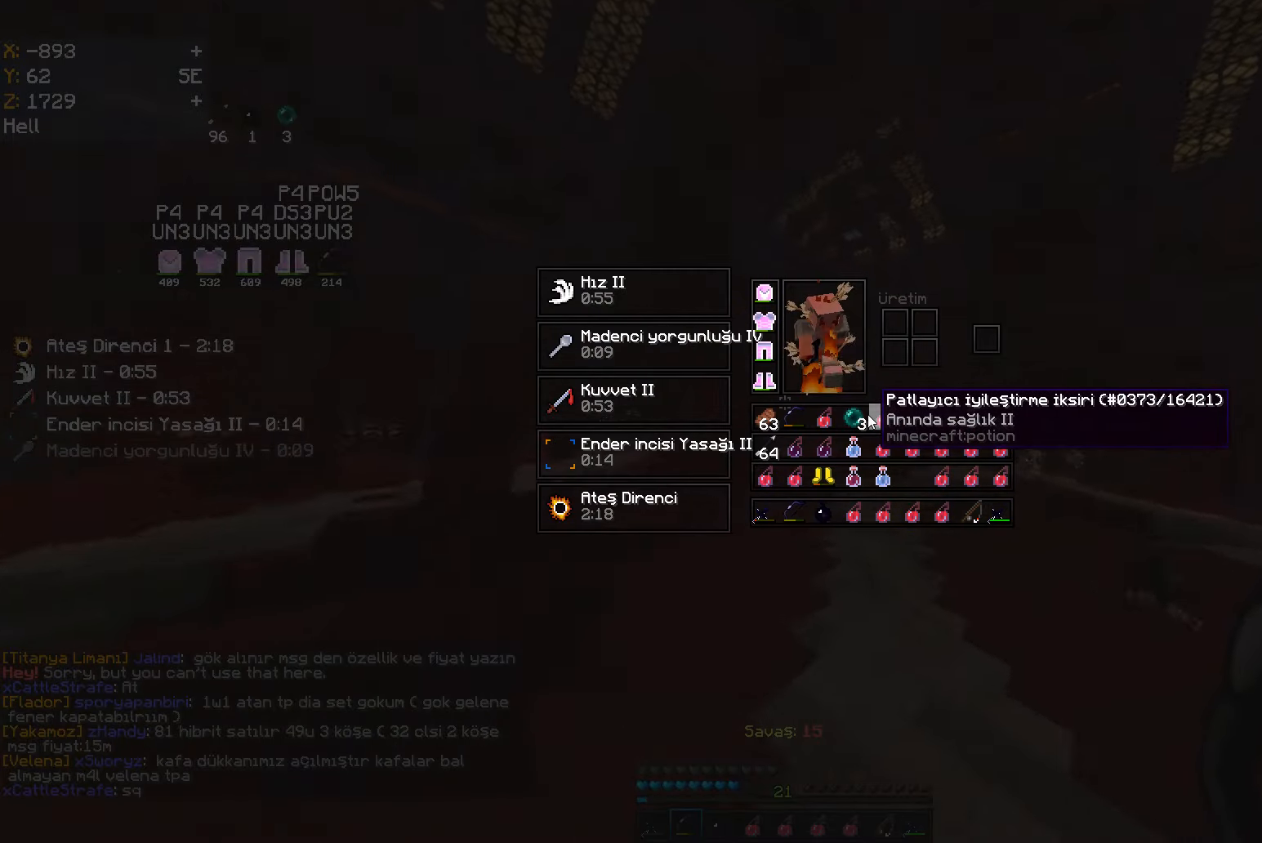
{"keys": ["w"], "mouse": ["right"], "events": [[367, "mouse_right", "down"], [384, "w", "down"]]}
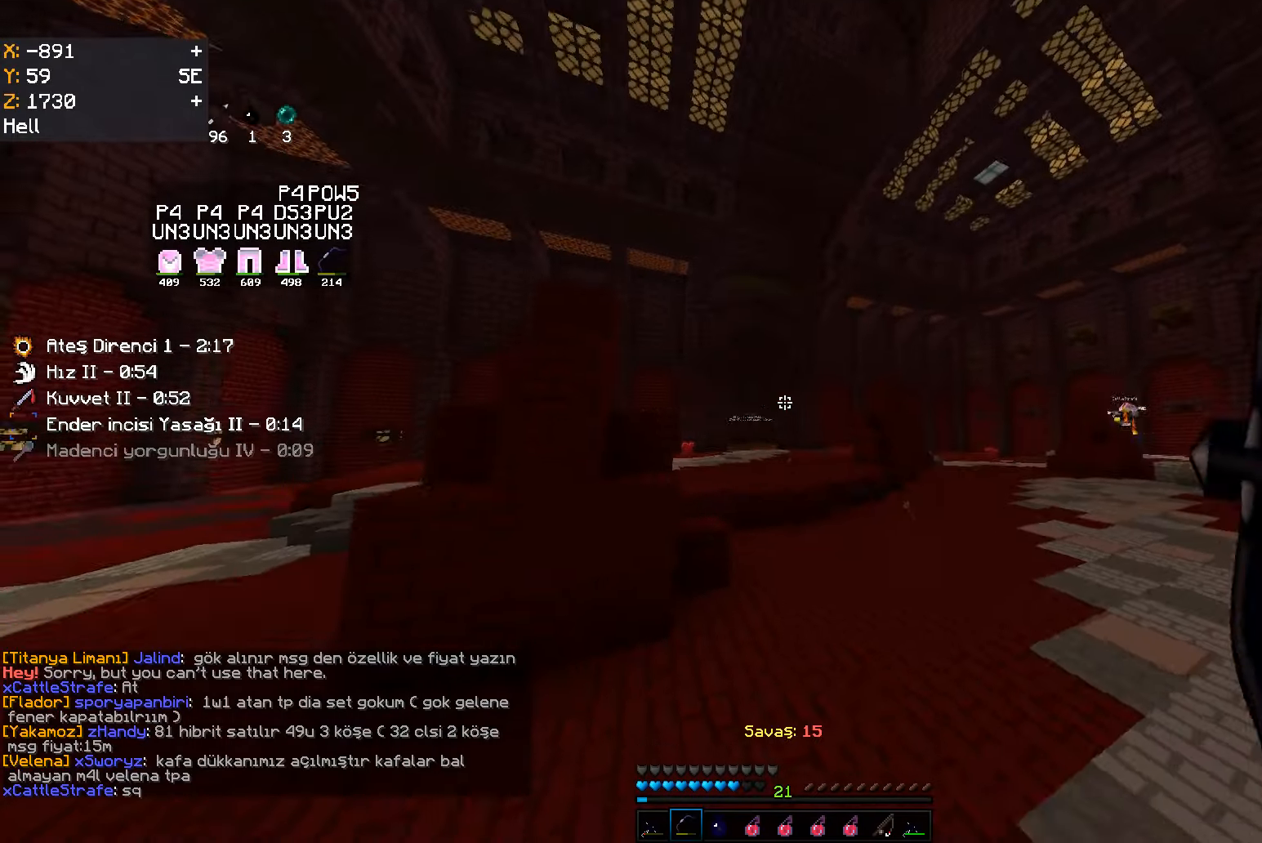
{"keys": ["w"], "mouse": ["right"], "events": [[84, "mouse_right", "up"], [217, "space", "down"], [317, "space", "up"], [500, "mouse_right", "down"]]}
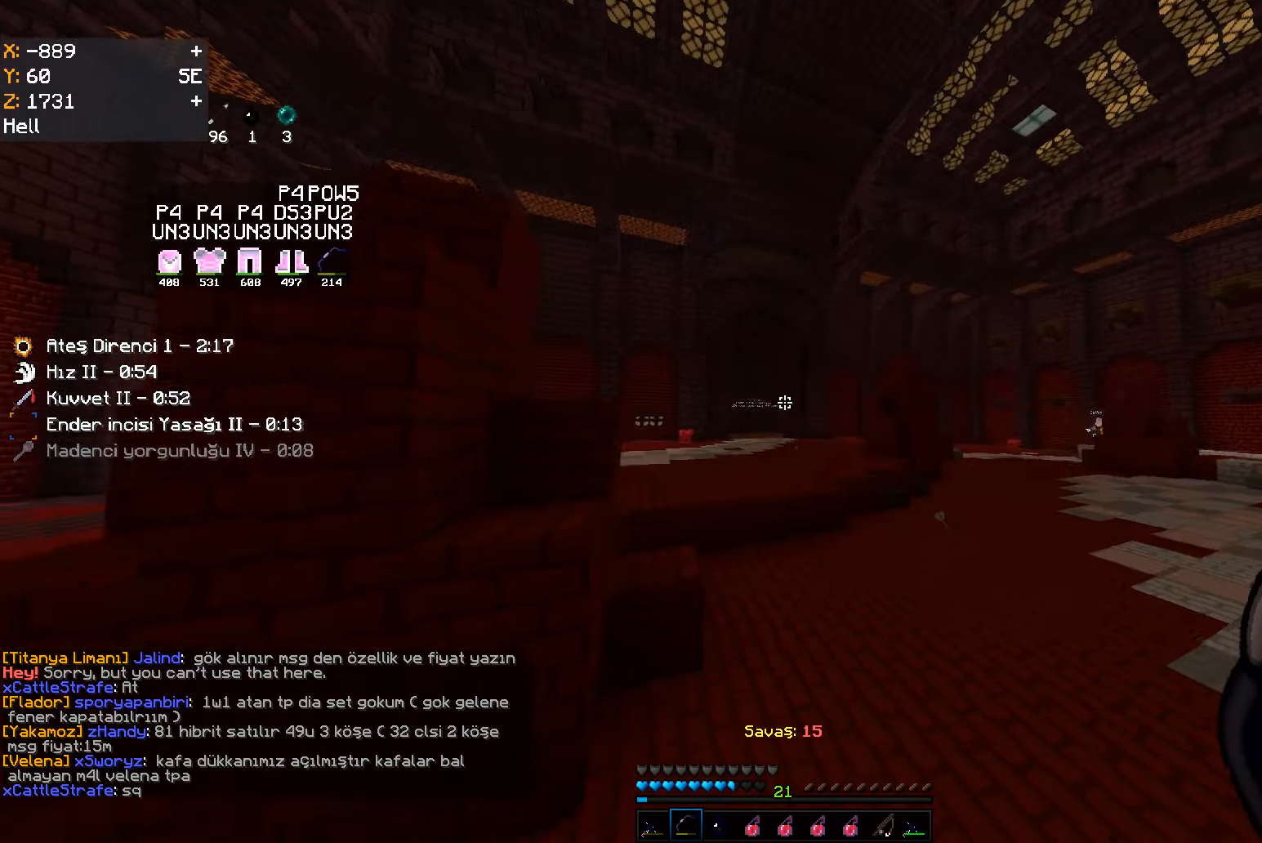
{"keys": ["w"], "mouse": [], "events": [[184, "mouse_right", "up"], [267, "space", "down"], [467, "space", "up"]]}
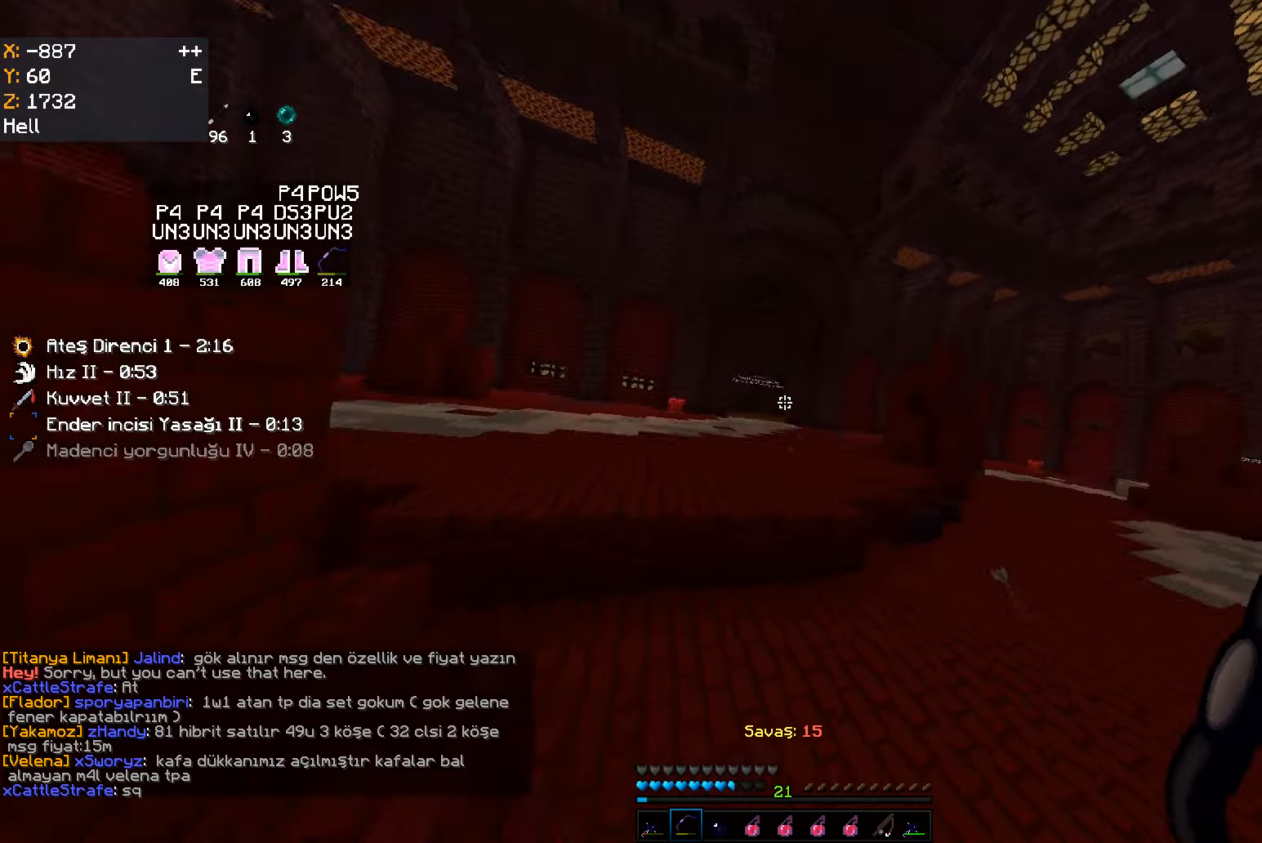
{"keys": ["w"], "mouse": ["right"], "events": [[217, "mouse_right", "down"]]}
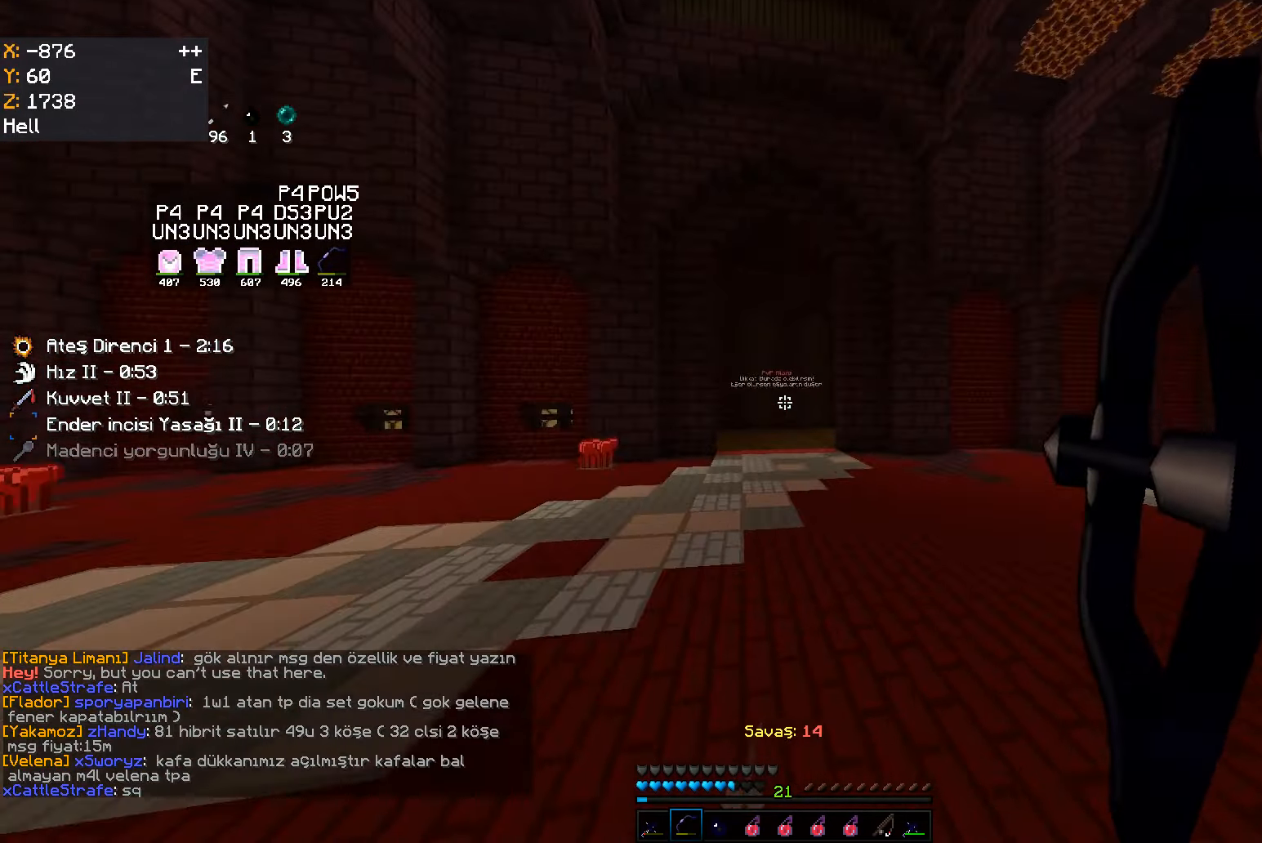
{"keys": ["w"], "mouse": [], "events": [[17, "mouse_right", "up"], [134, "space", "down"], [284, "space", "up"]]}
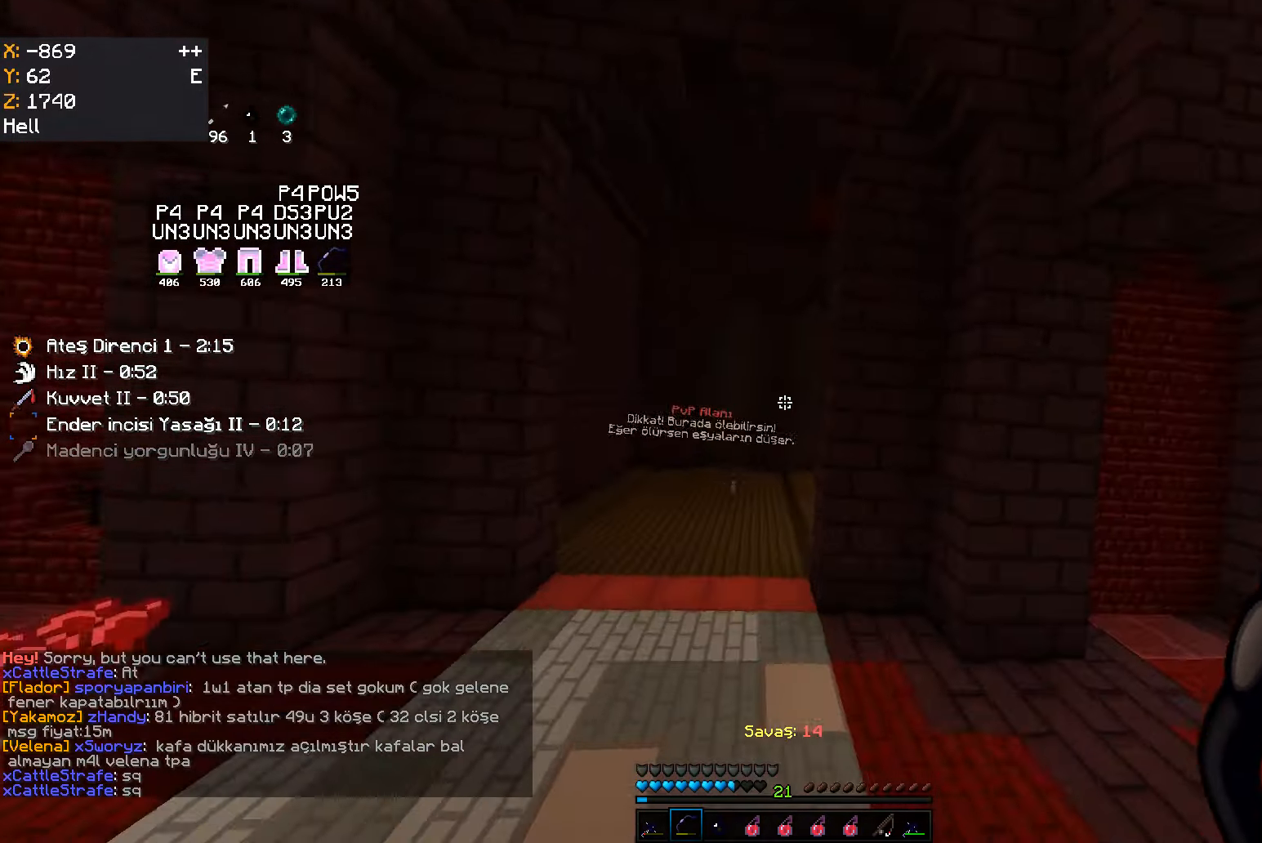
{"keys": ["w"], "mouse": [], "events": [[150, "w", "up"], [317, "w", "down"]]}
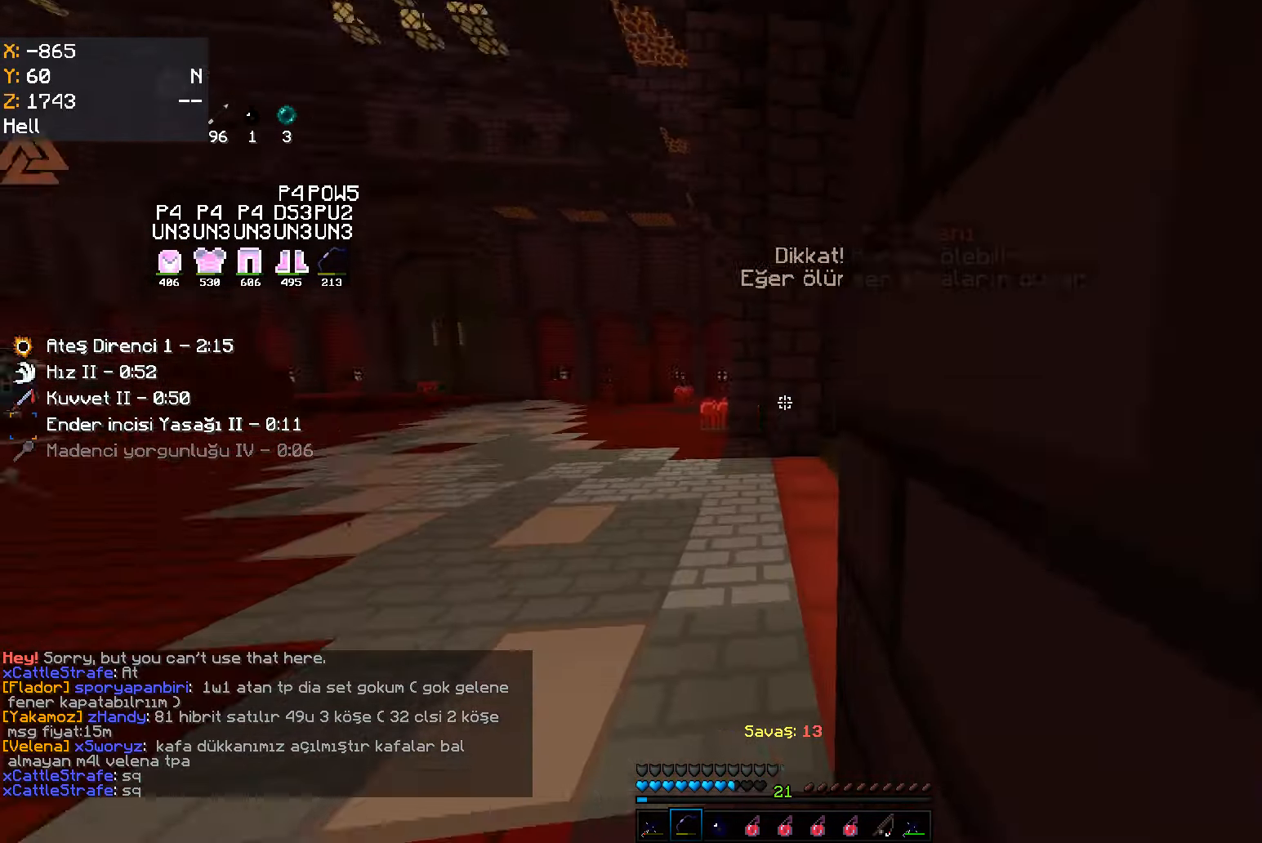
{"keys": ["d", "s"], "mouse": [], "events": [[250, "d", "down"], [300, "w", "up"], [400, "s", "down"]]}
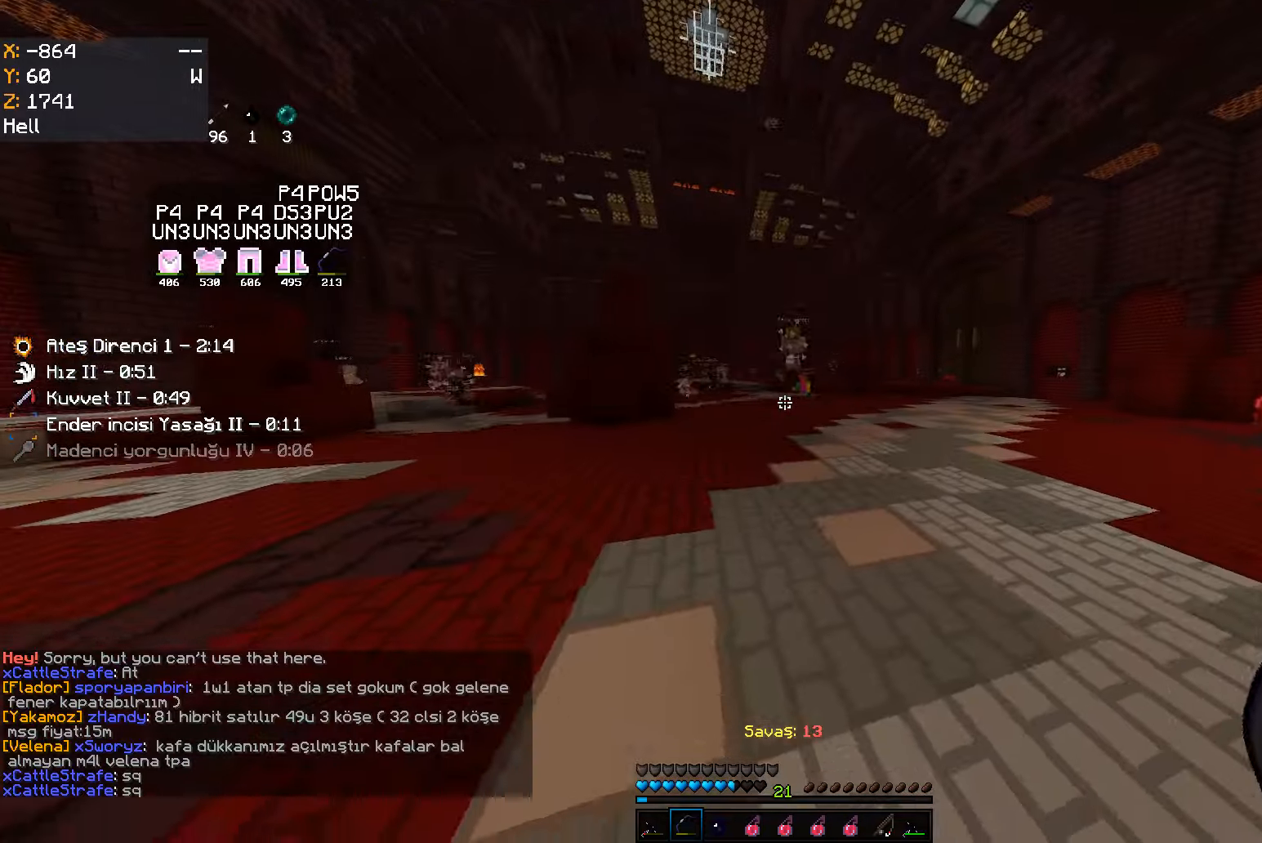
{"keys": [], "mouse": [], "events": [[66, "d", "up"], [133, "s", "up"]]}
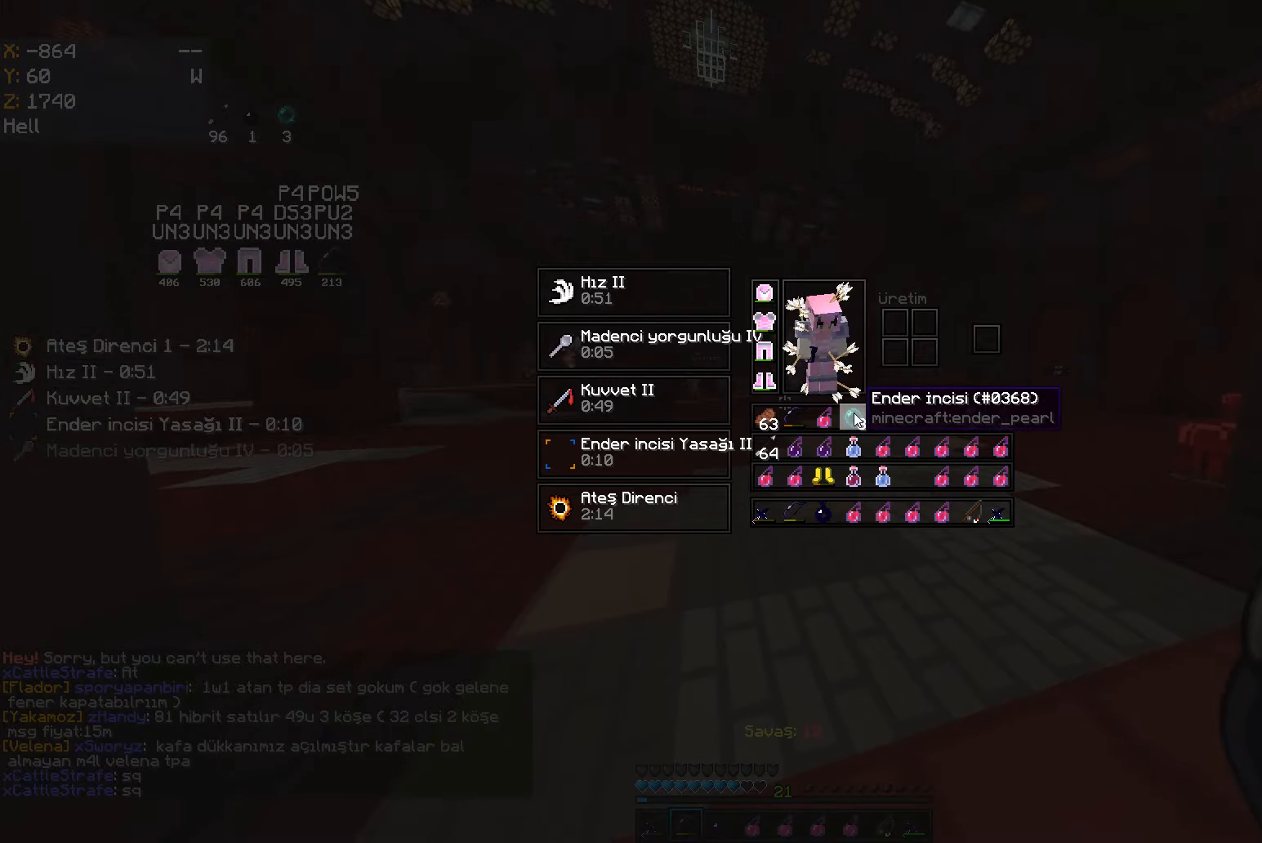
{"keys": ["w"], "mouse": [], "events": [[366, "w", "down"]]}
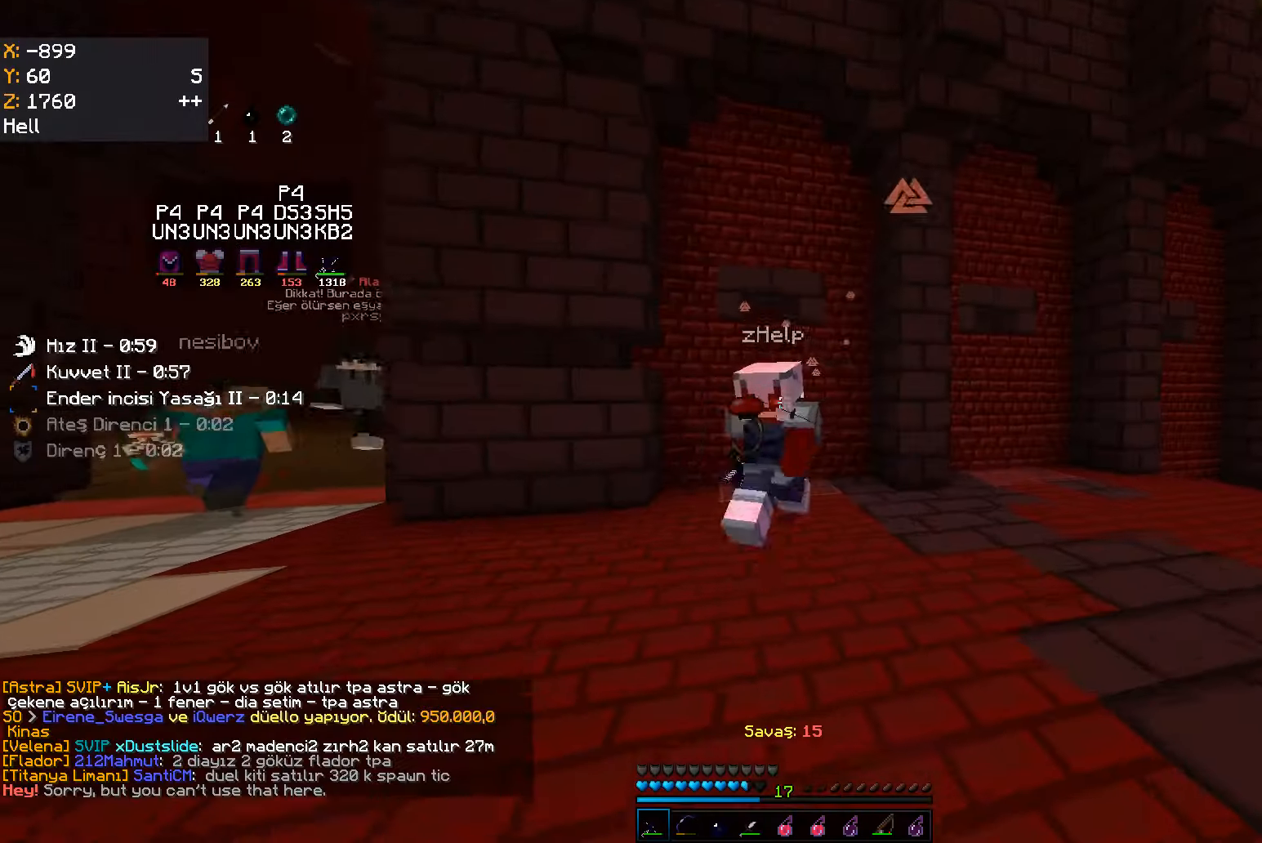
{"keys": ["d", "w"], "mouse": ["left"], "events": [[50, "mouse_left", "down"], [150, "mouse_left", "up"], [166, "mouse_left", "down"], [183, "mouse_left", "up"], [200, "mouse_left", "down"], [216, "a", "down"], [233, "mouse_left", "up"], [283, "a", "up"], [433, "mouse_left", "down"], [500, "d", "down"]]}
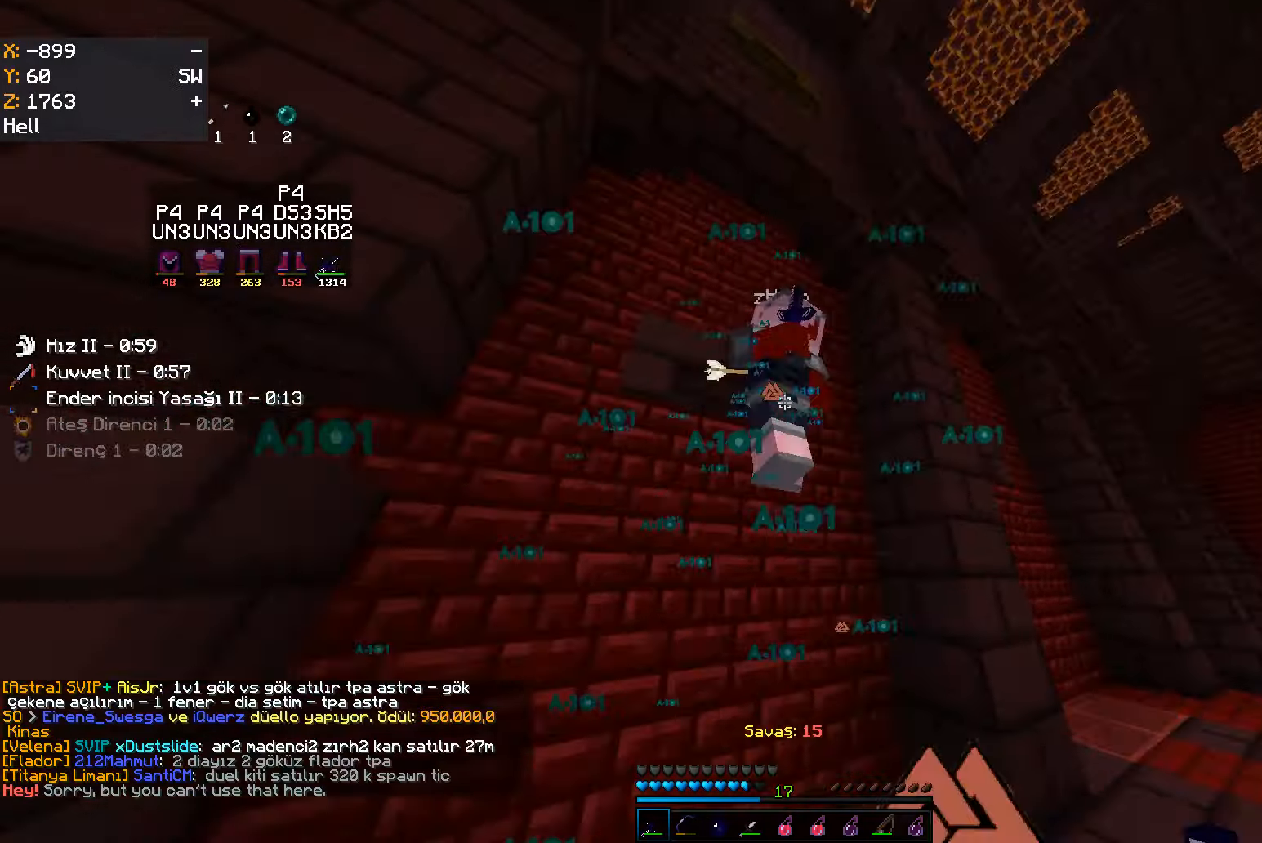
{"keys": ["a"], "mouse": ["left"], "events": [[116, "mouse_left", "up"], [316, "mouse_left", "down"], [366, "d", "up"], [400, "d", "down"], [400, "w", "up"], [416, "mouse_left", "up"], [433, "mouse_left", "down"], [450, "a", "down"], [483, "d", "up"]]}
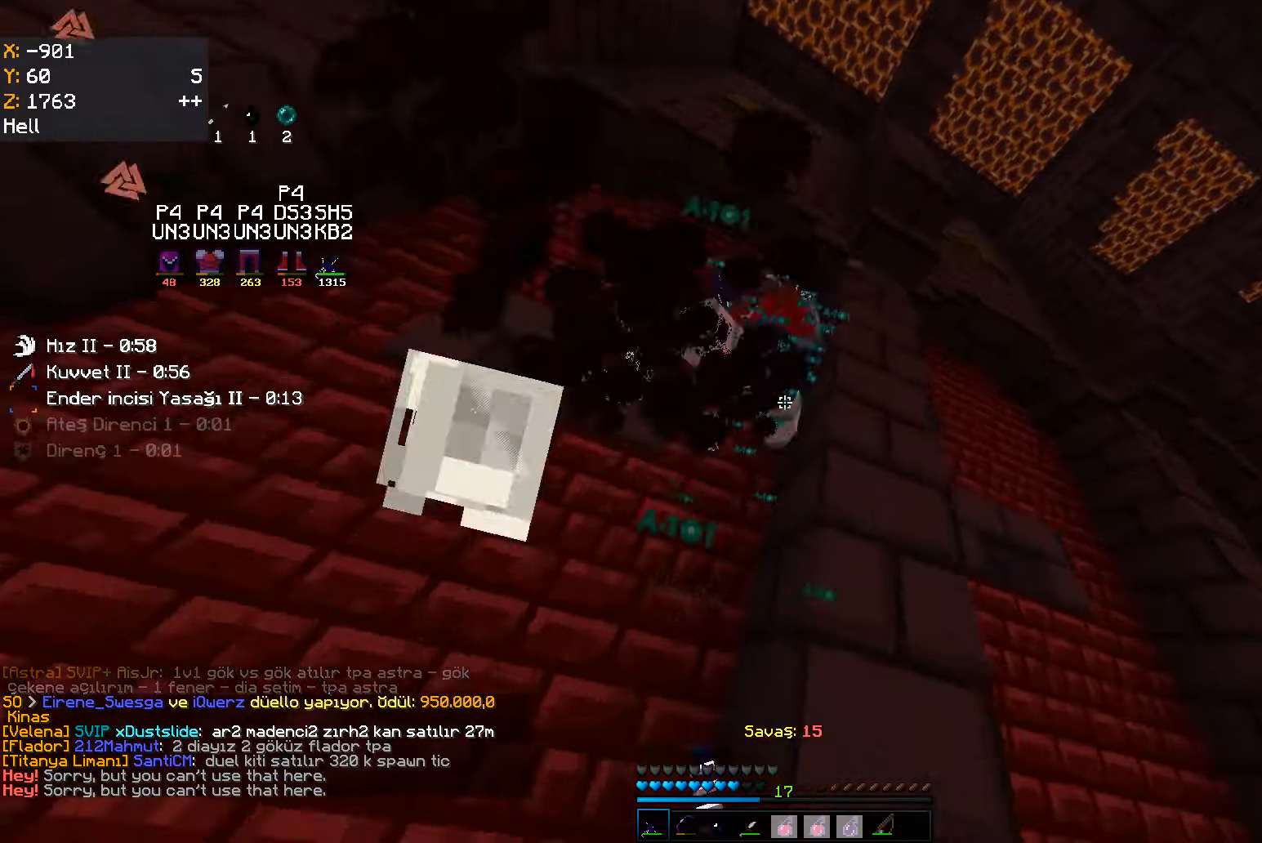
{"keys": ["a", "space", "w"], "mouse": [], "events": [[33, "mouse_left", "up"], [83, "w", "down"], [166, "w", "up"], [266, "mouse_left", "down"], [333, "w", "down"], [450, "mouse_left", "up"], [450, "space", "down"]]}
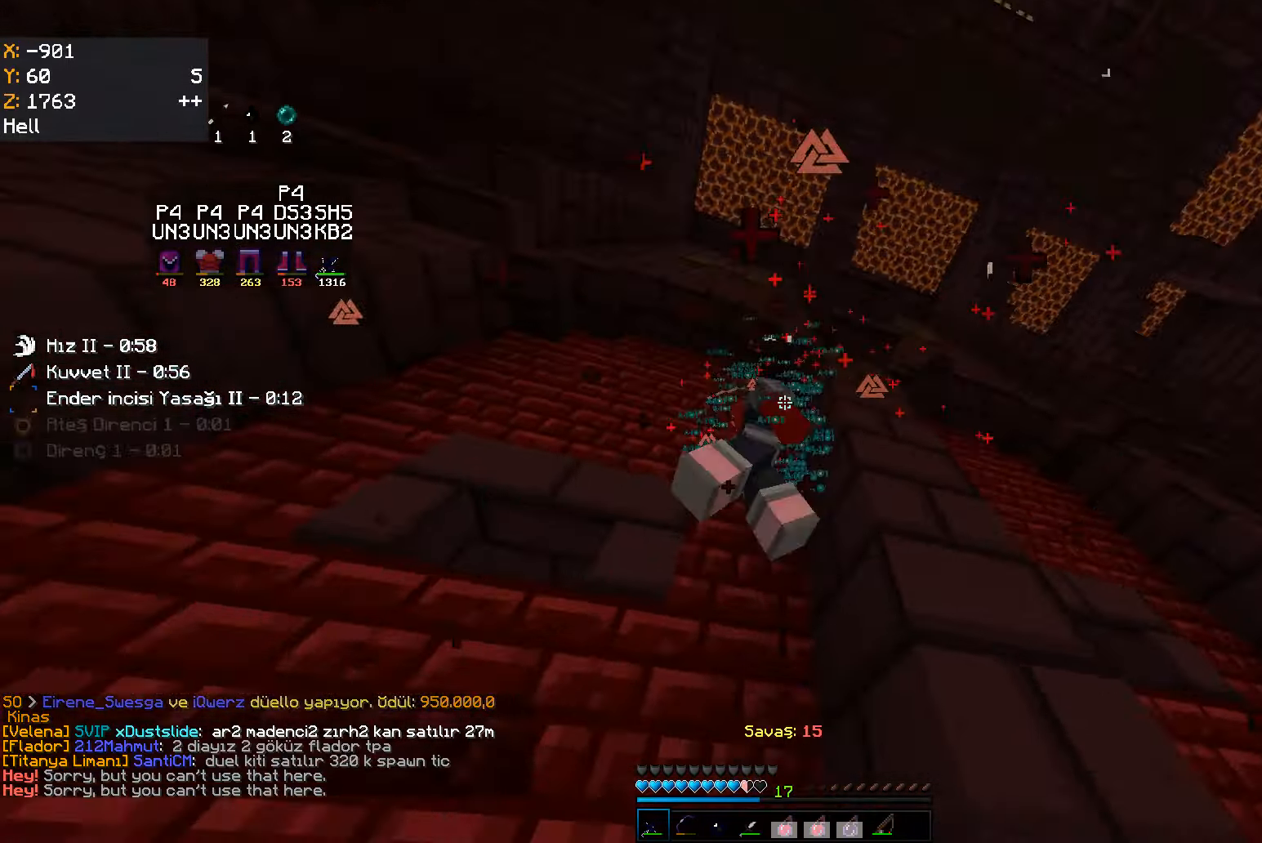
{"keys": ["d", "space"], "mouse": [], "events": [[16, "w", "up"], [116, "s", "down"], [216, "a", "up"], [216, "mouse_left", "down"], [283, "mouse_left", "up"], [300, "mouse_left", "down"], [400, "mouse_left", "up"], [450, "d", "down"], [483, "s", "up"]]}
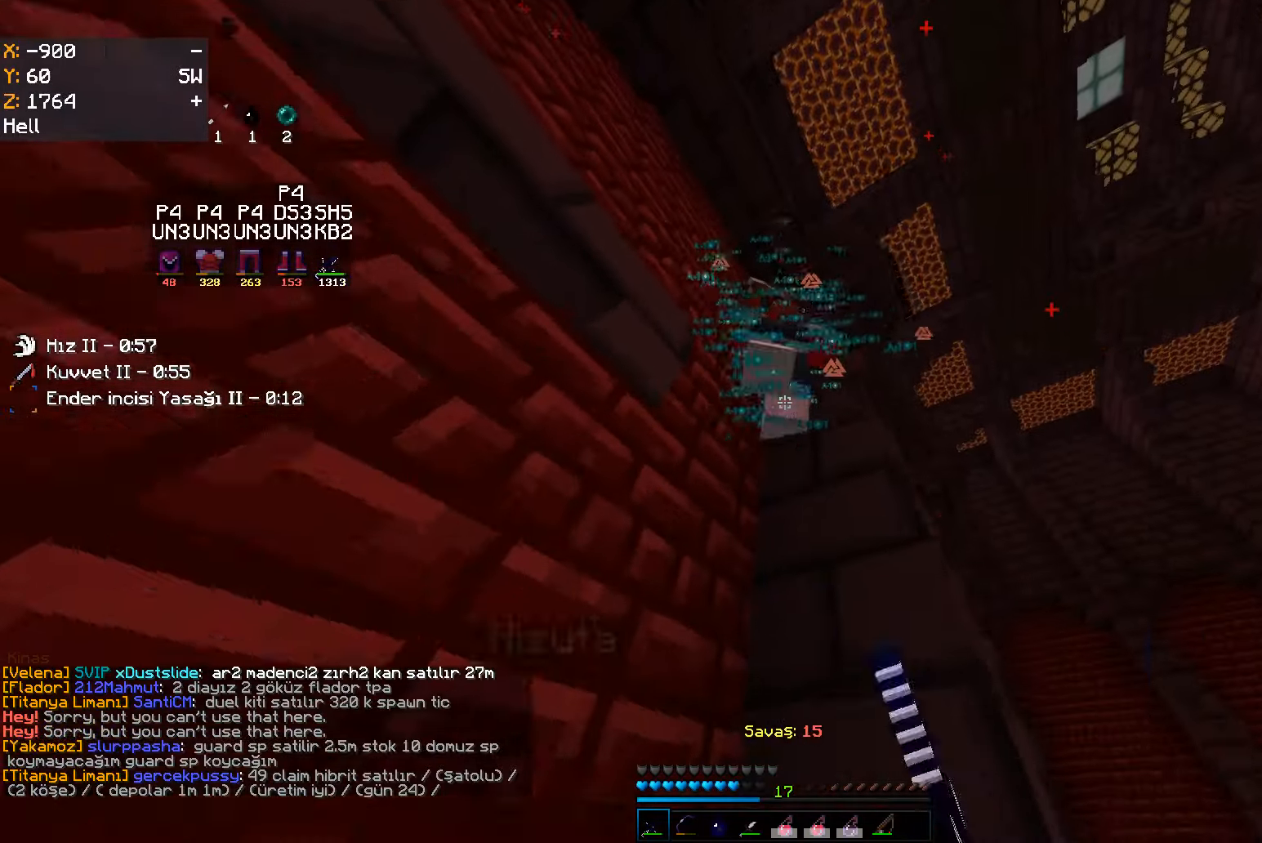
{"keys": ["a"], "mouse": [], "events": [[133, "mouse_left", "down"], [283, "mouse_left", "up"], [300, "a", "down"], [300, "d", "up"], [350, "space", "up"], [433, "mouse_left", "down"], [466, "mouse_left", "up"], [483, "mouse_left", "down"], [500, "mouse_left", "up"]]}
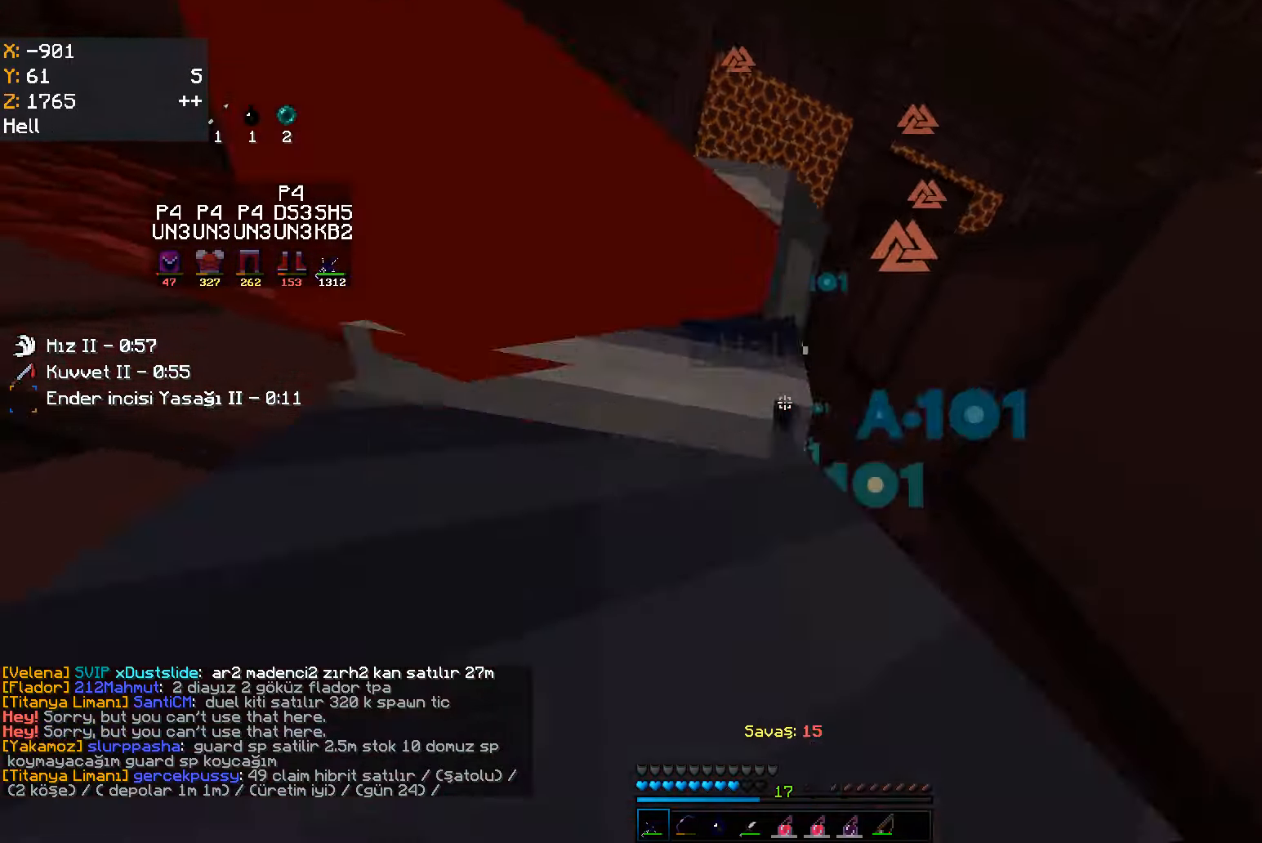
{"keys": ["s"], "mouse": ["left"], "events": [[16, "mouse_left", "down"], [33, "s", "down"], [83, "mouse_left", "up"], [116, "a", "up"], [183, "mouse_right", "down"], [200, "mouse_right", "up"], [233, "mouse_right", "down"], [266, "mouse_right", "up"], [300, "mouse_right", "down"], [316, "mouse_right", "up"], [400, "mouse_left", "down"], [466, "mouse_left", "up"], [483, "mouse_left", "down"]]}